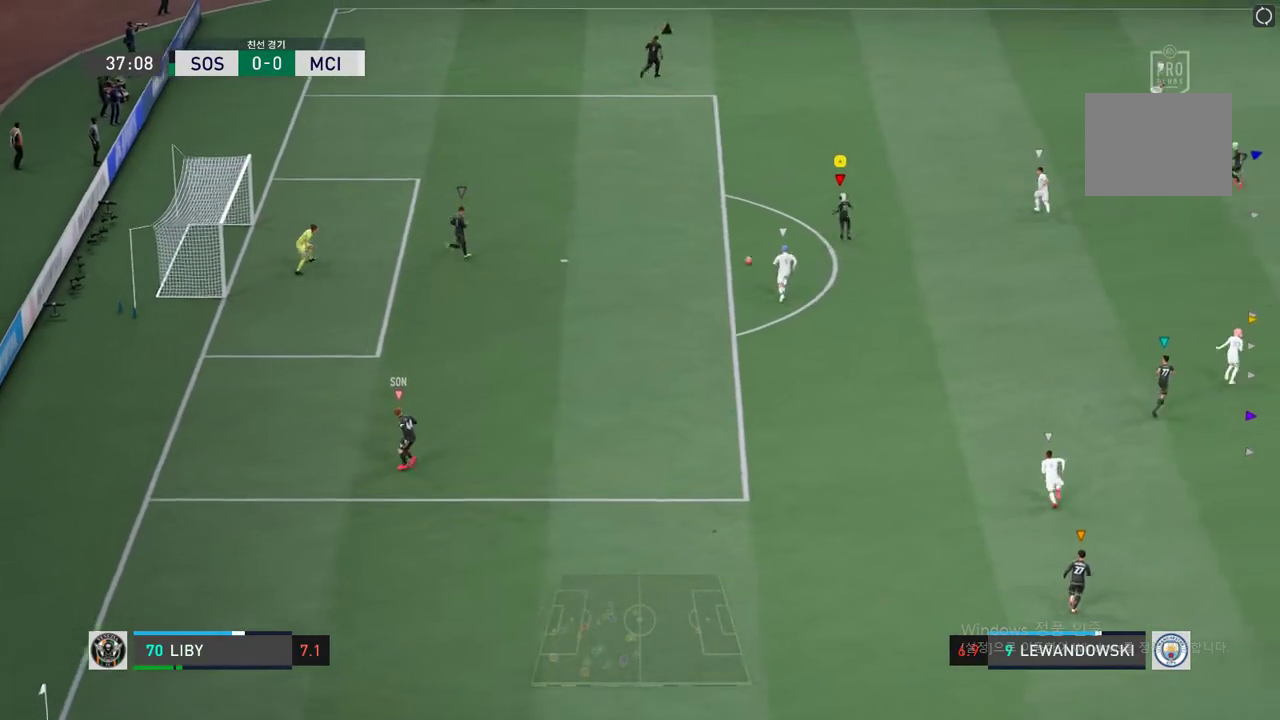
Gameplay with a controller (Xbox layout); each line is a JSON object with the inputs held at the frame after it. "events" lists button and stick changes between this image and that frame as [ms after this image, input, new state], when the widget could be followed in between. Not read: L3 R3 left_stick right_stick.
{"buttons": [], "events": [[84, "R2", "up"]]}
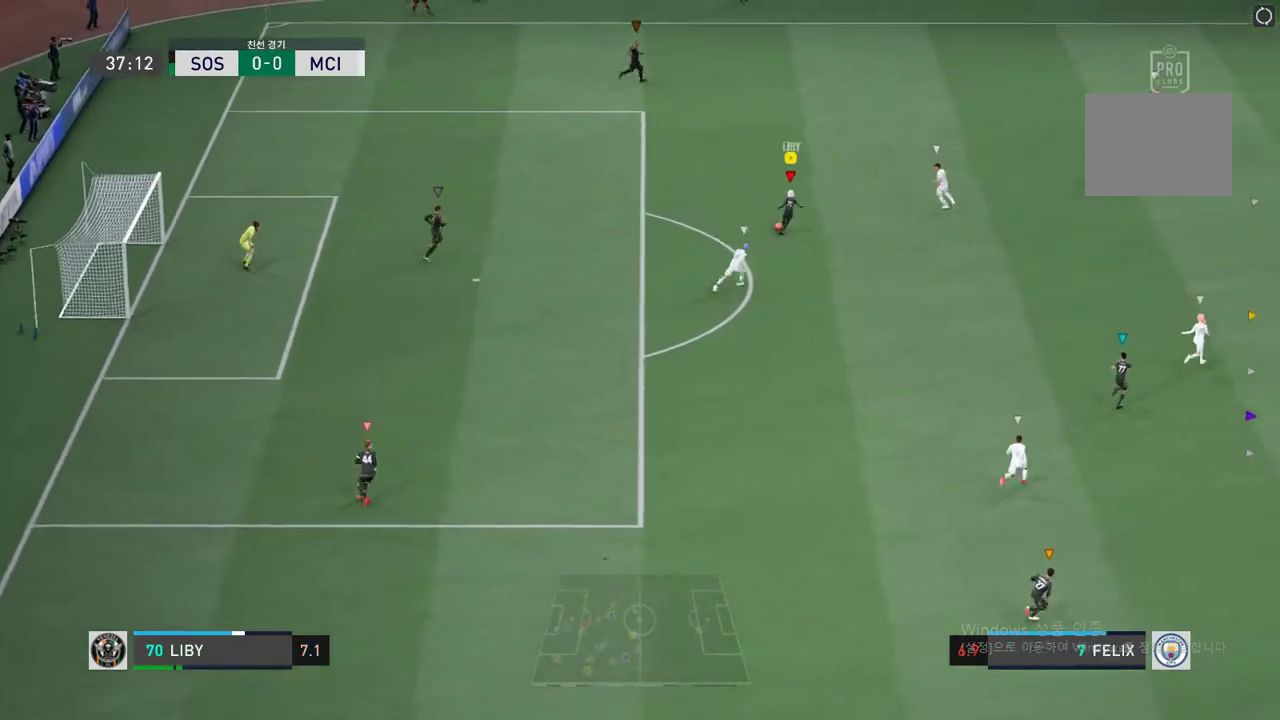
{"buttons": ["A"], "events": [[419, "A", "down"]]}
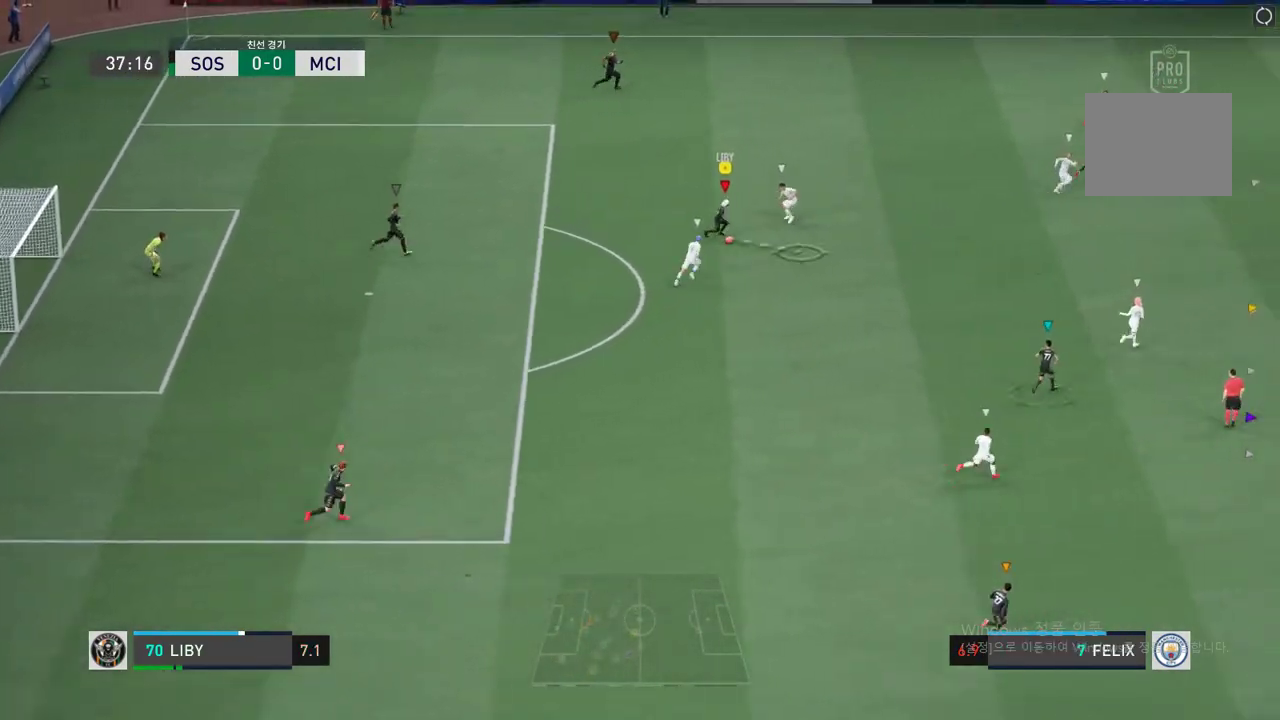
{"buttons": [], "events": [[67, "A", "up"]]}
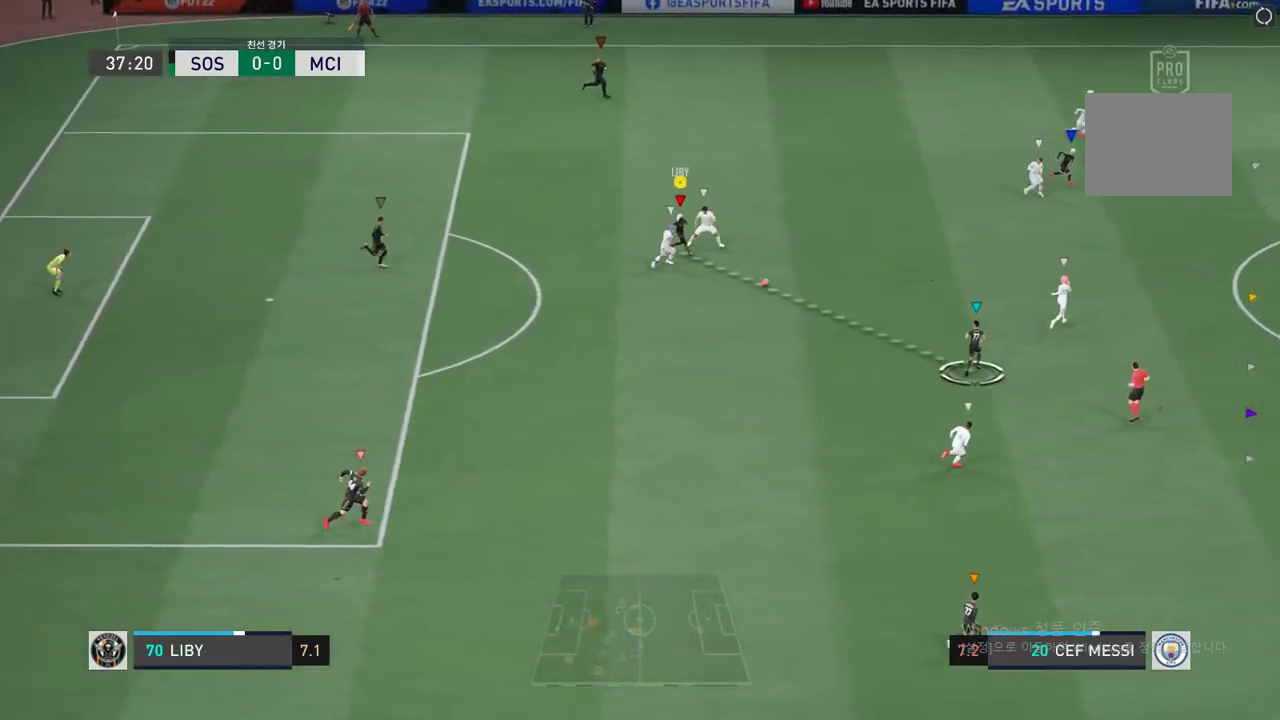
{"buttons": ["R2"], "events": [[352, "R2", "down"]]}
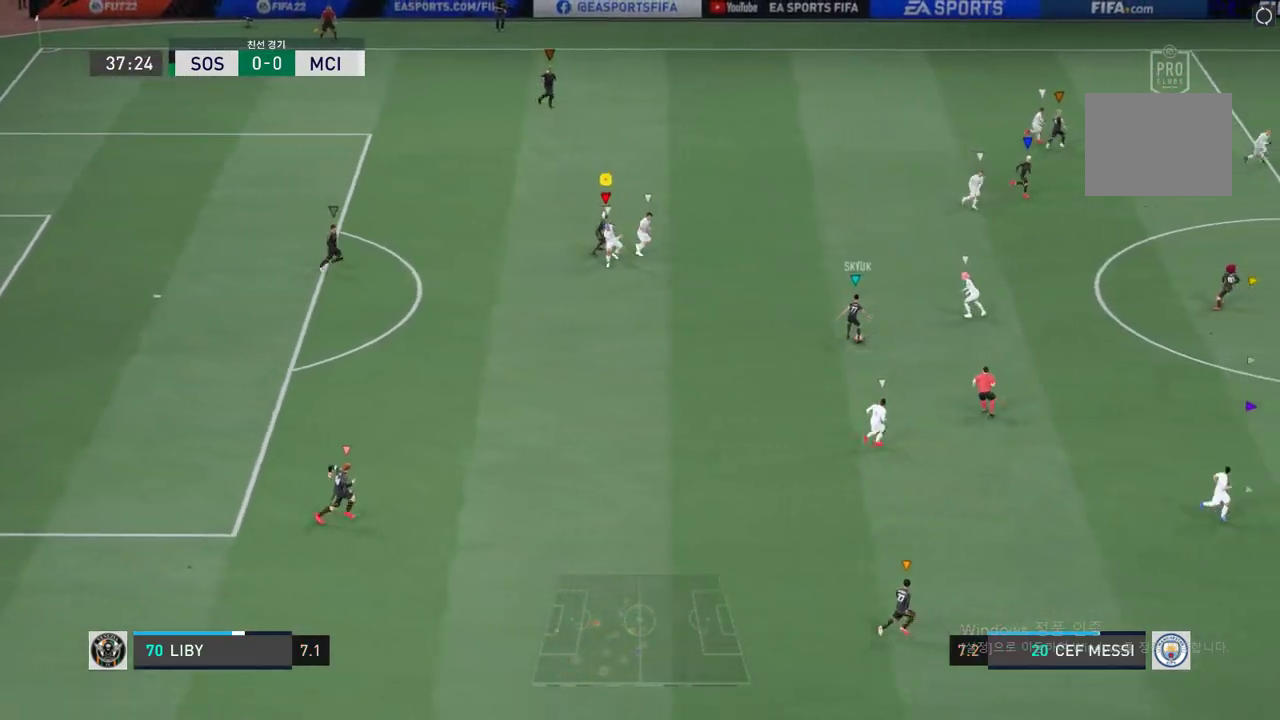
{"buttons": ["R2"], "events": []}
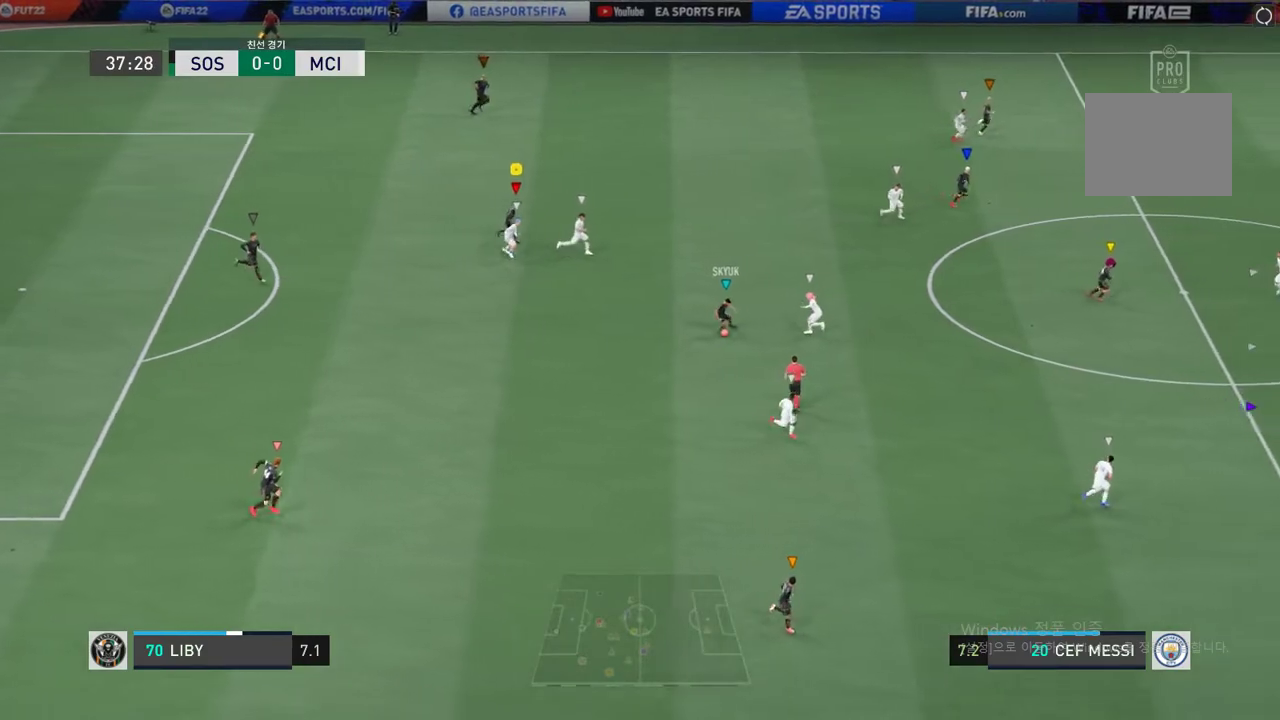
{"buttons": ["R2"], "events": []}
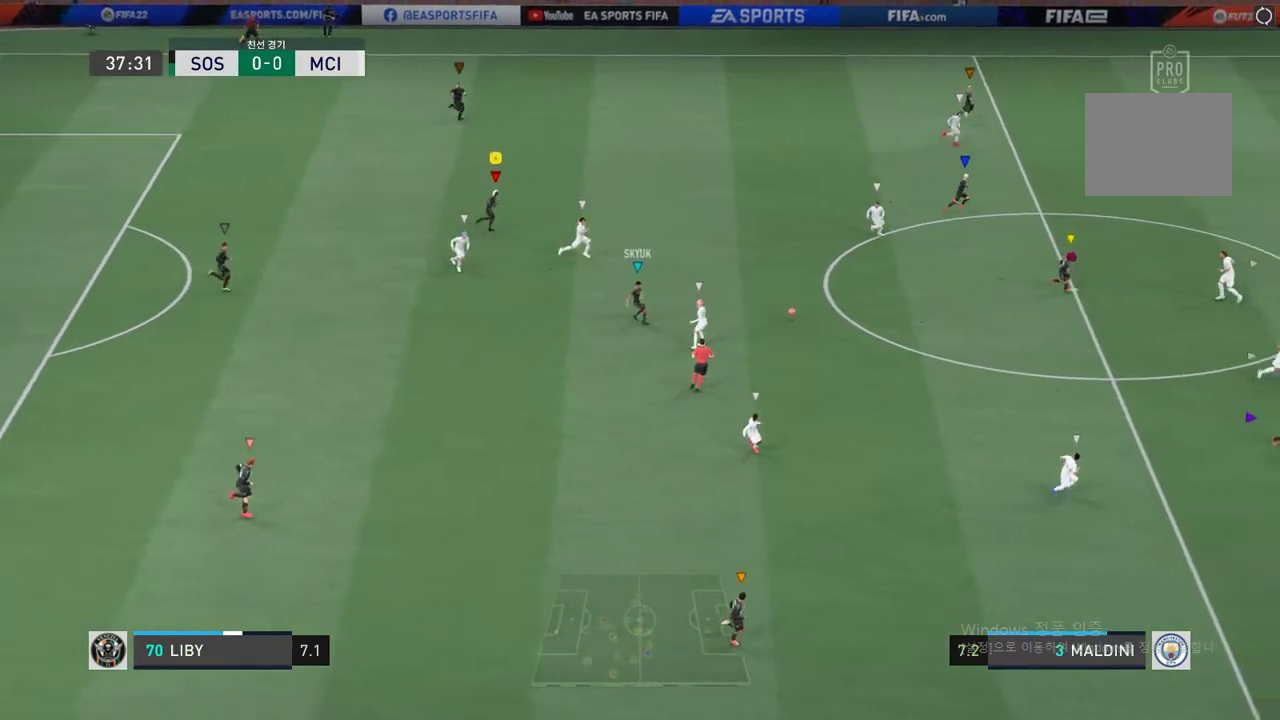
{"buttons": ["R2"], "events": []}
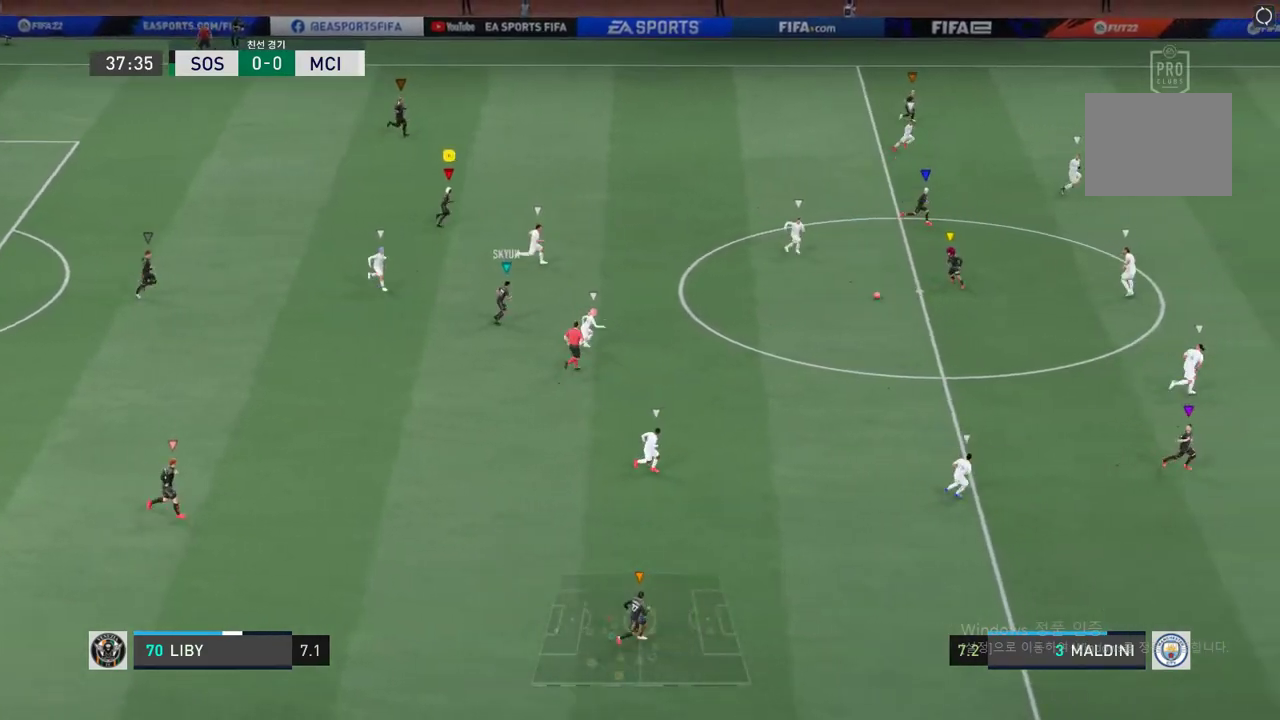
{"buttons": ["R2"], "events": []}
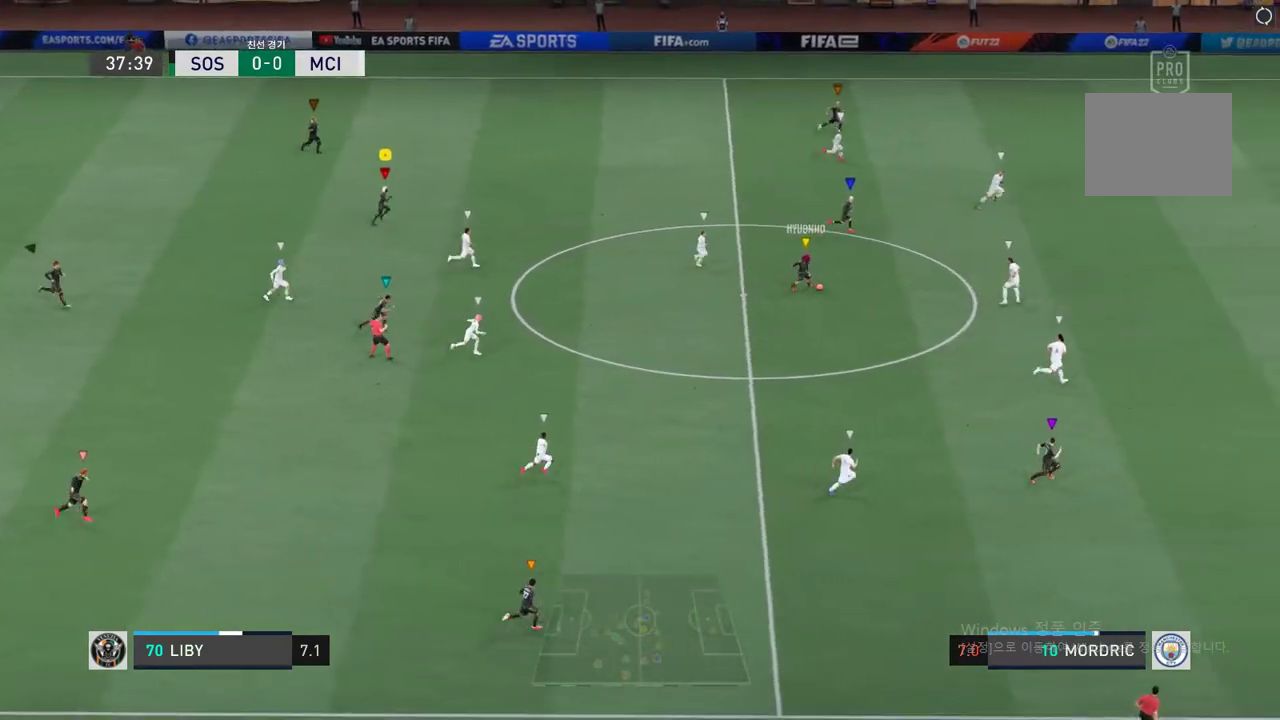
{"buttons": ["R2"], "events": []}
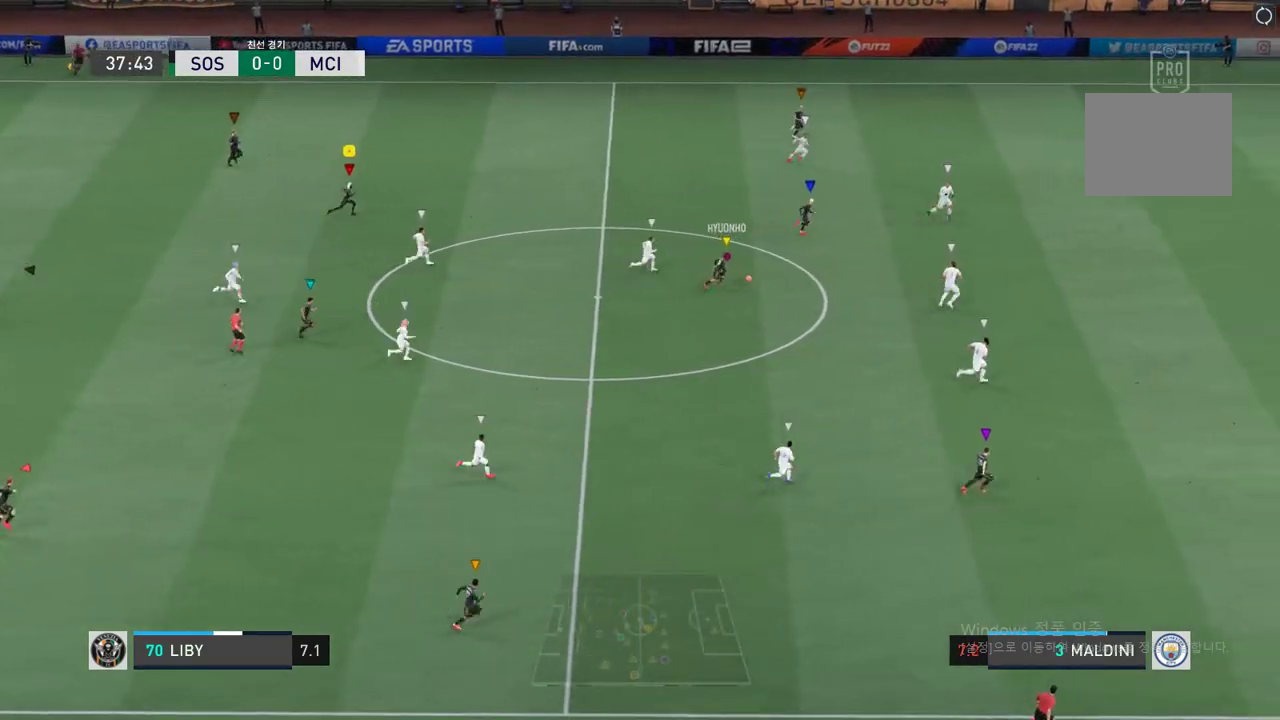
{"buttons": ["R2"], "events": []}
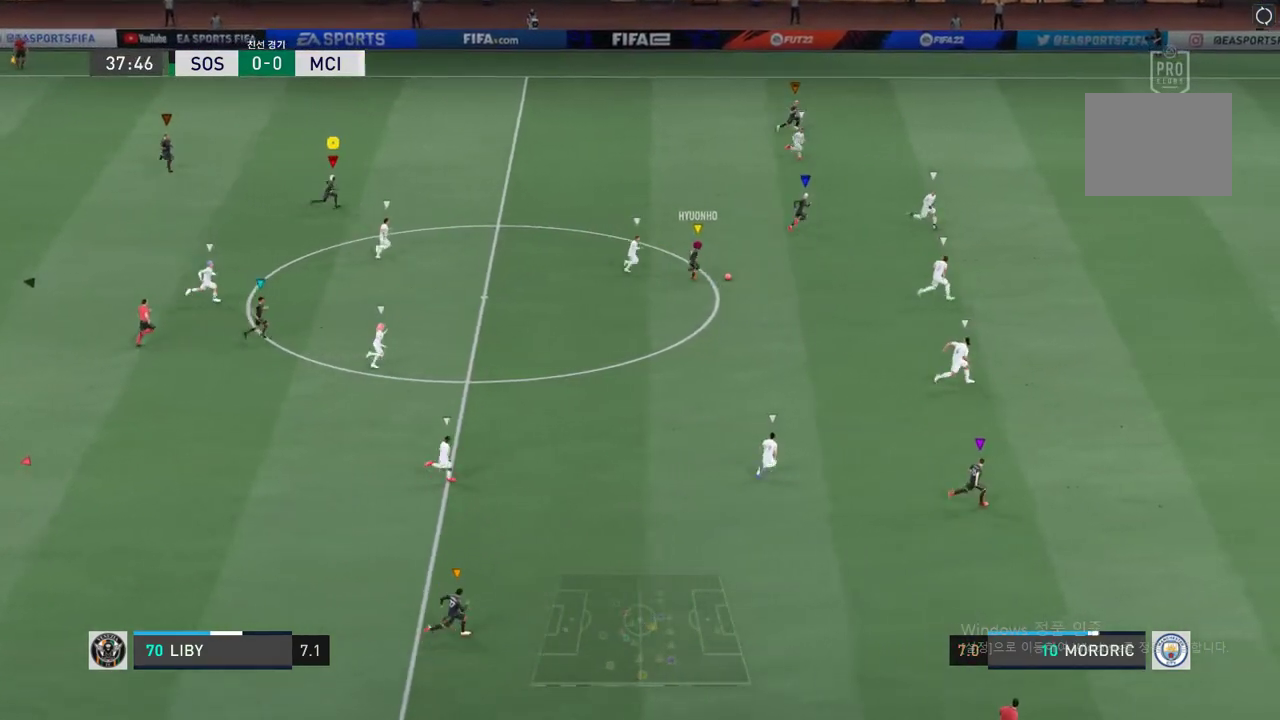
{"buttons": ["R2"], "events": []}
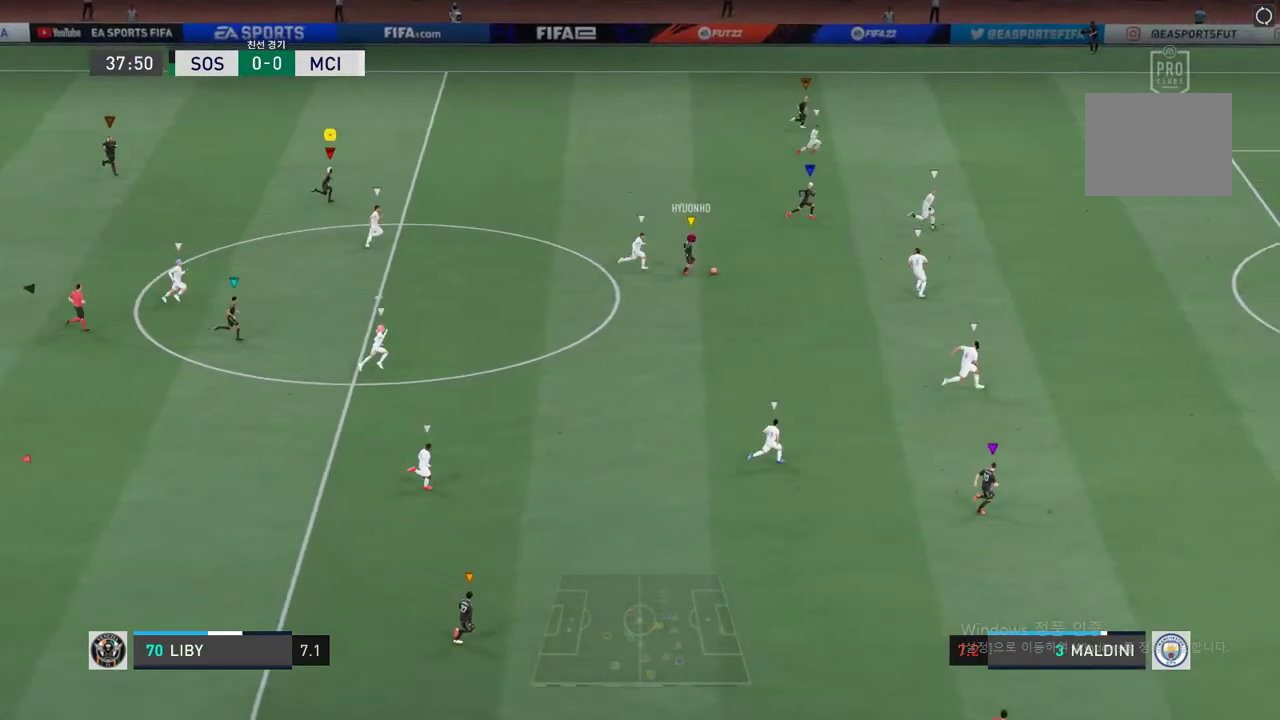
{"buttons": ["R2"], "events": []}
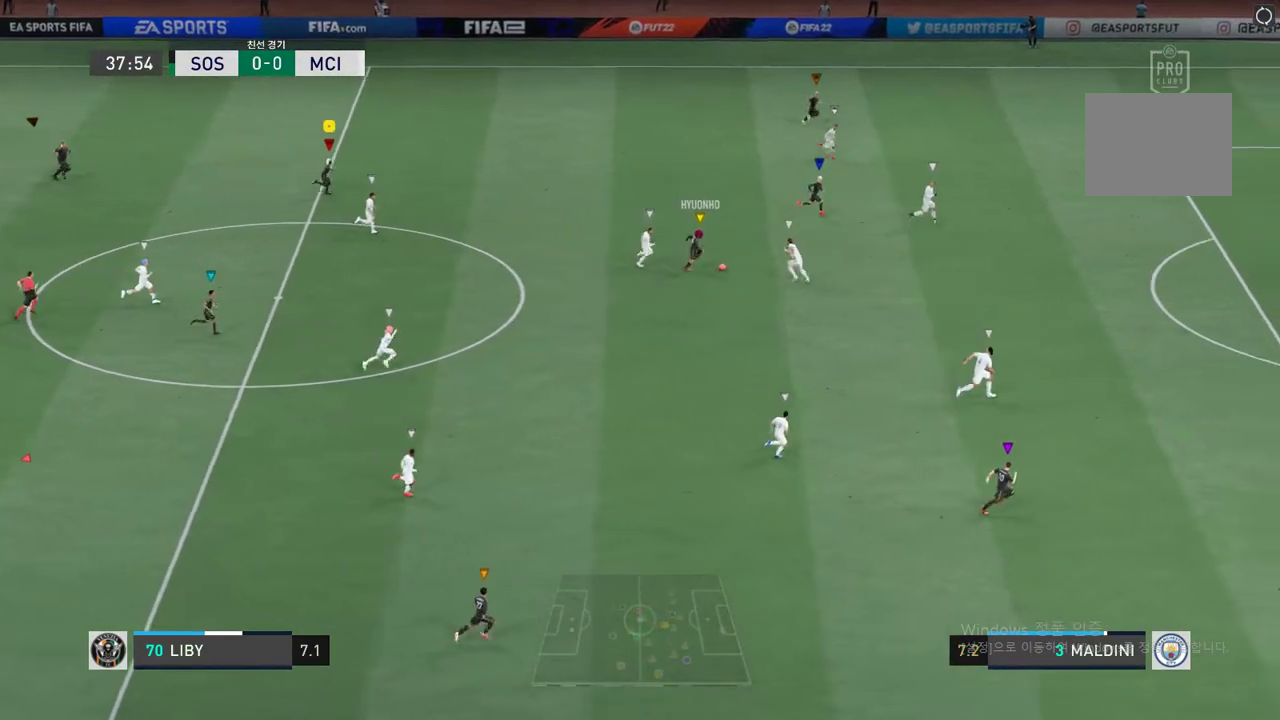
{"buttons": [], "events": [[335, "R2", "up"]]}
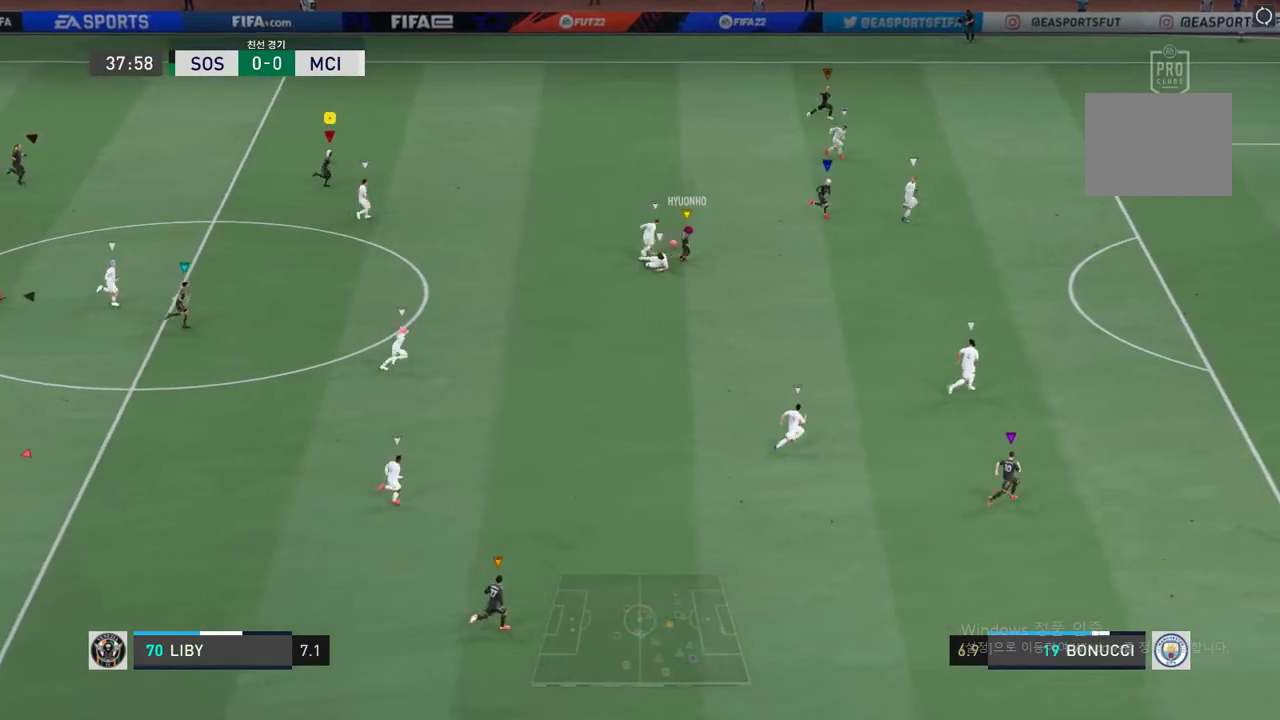
{"buttons": [], "events": []}
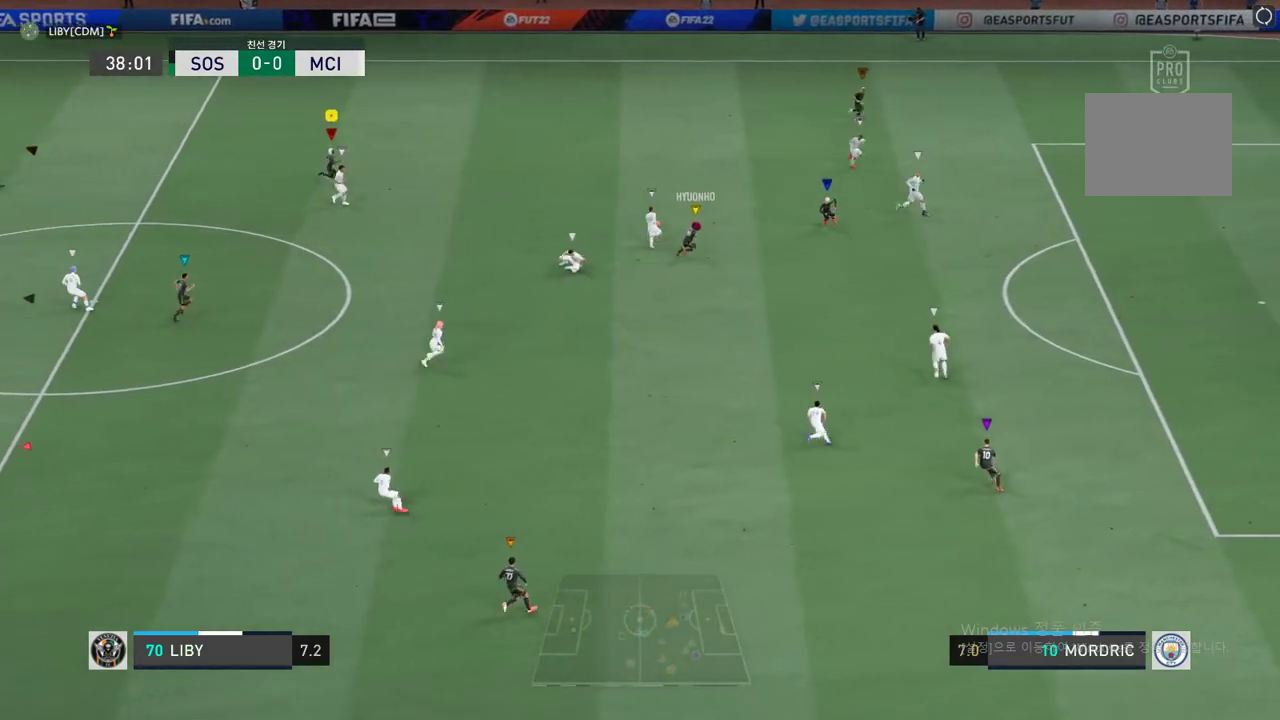
{"buttons": [], "events": []}
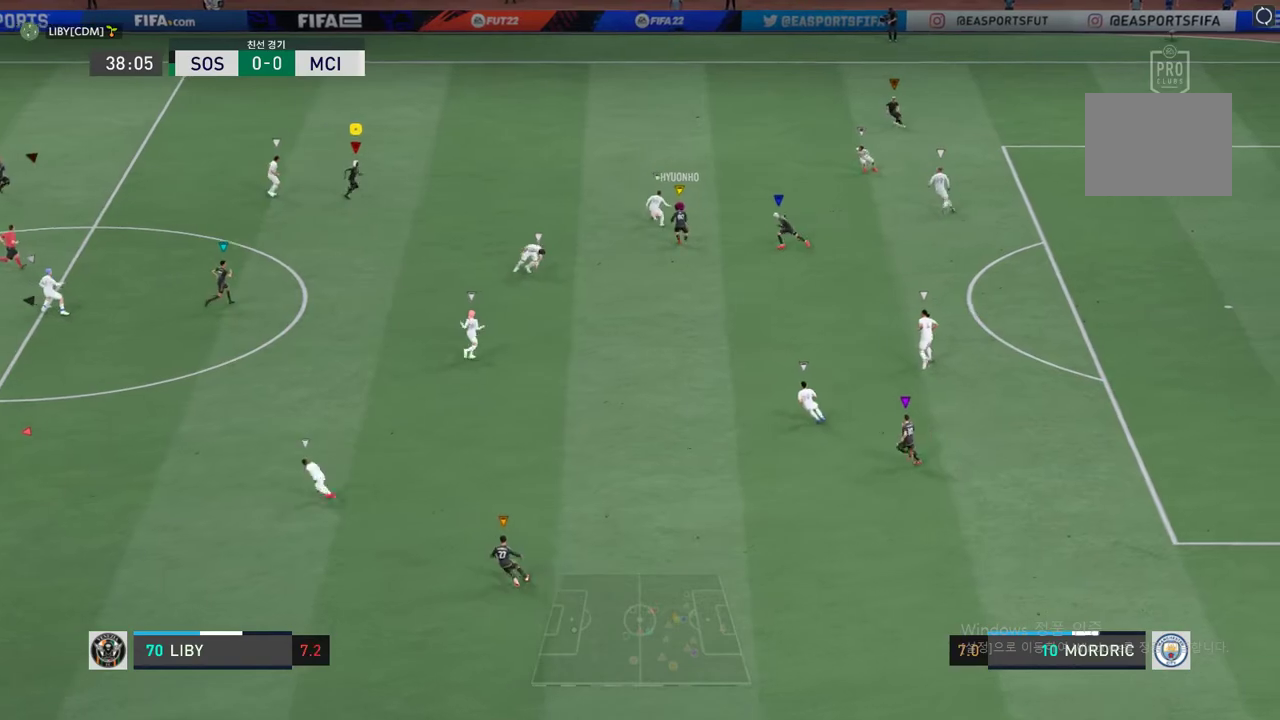
{"buttons": ["R2"], "events": [[83, "R2", "down"]]}
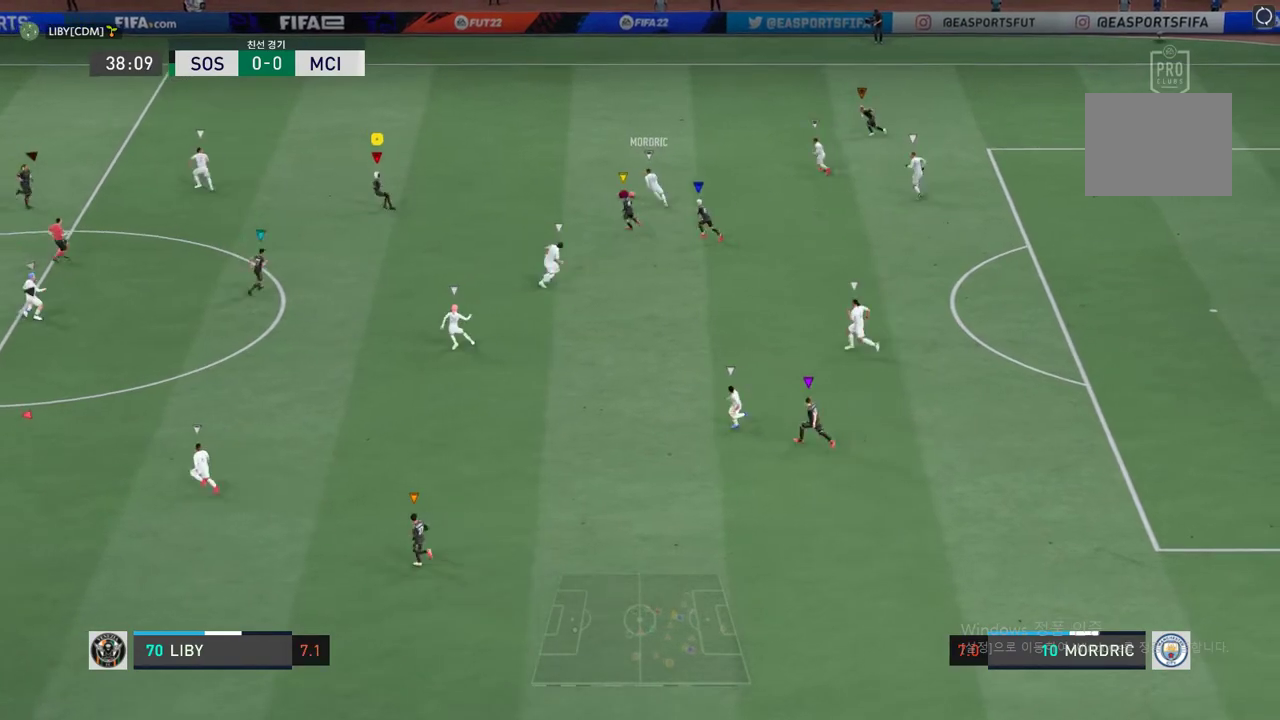
{"buttons": ["R2"], "events": []}
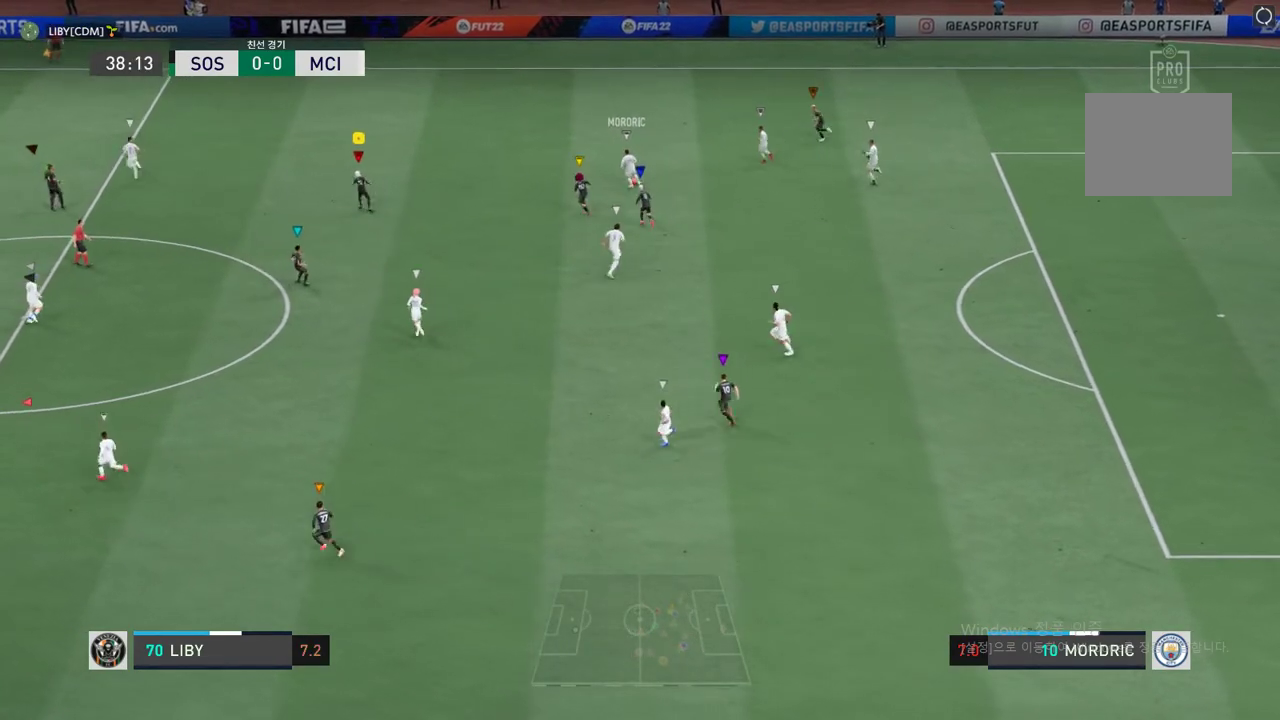
{"buttons": ["R2"], "events": []}
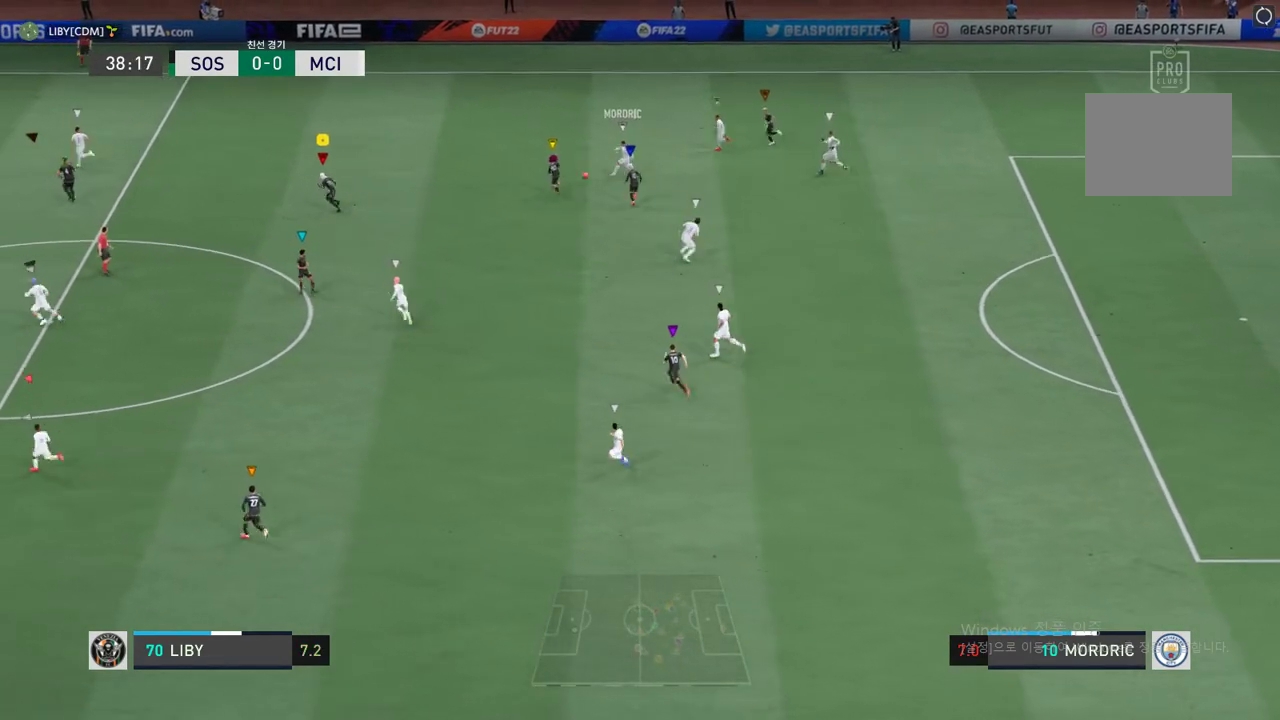
{"buttons": ["R2"], "events": []}
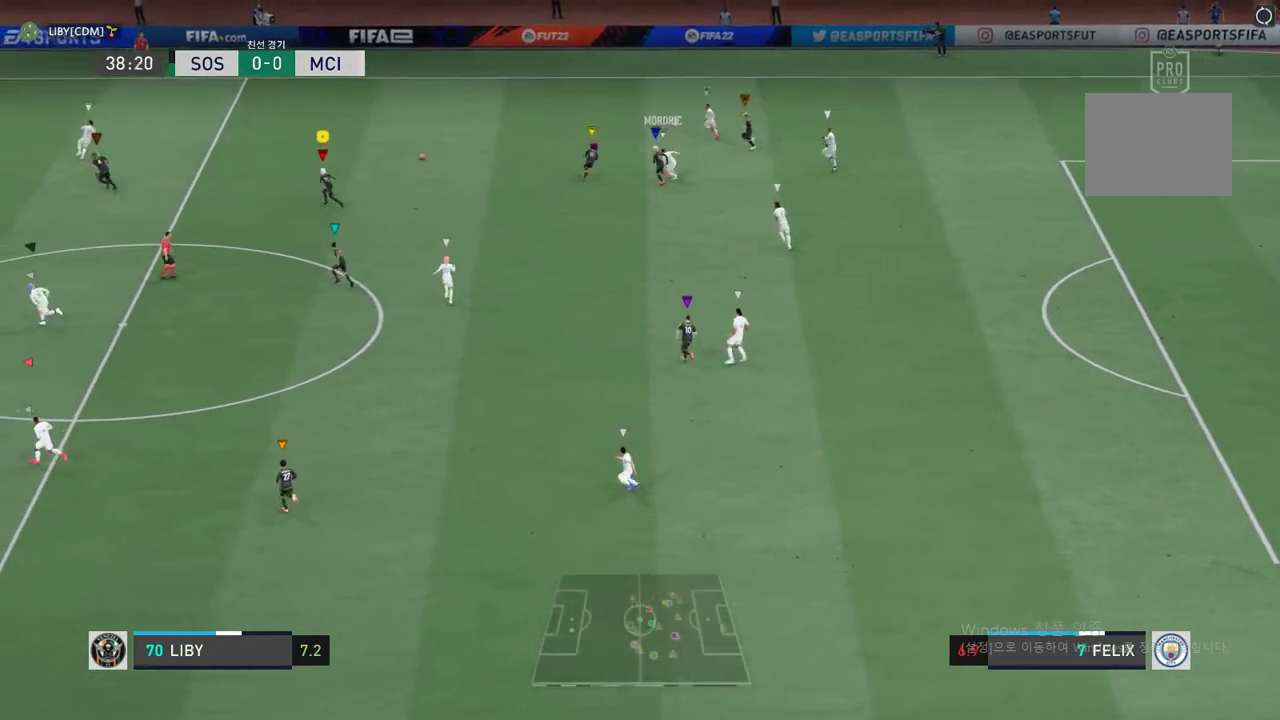
{"buttons": ["R2"], "events": []}
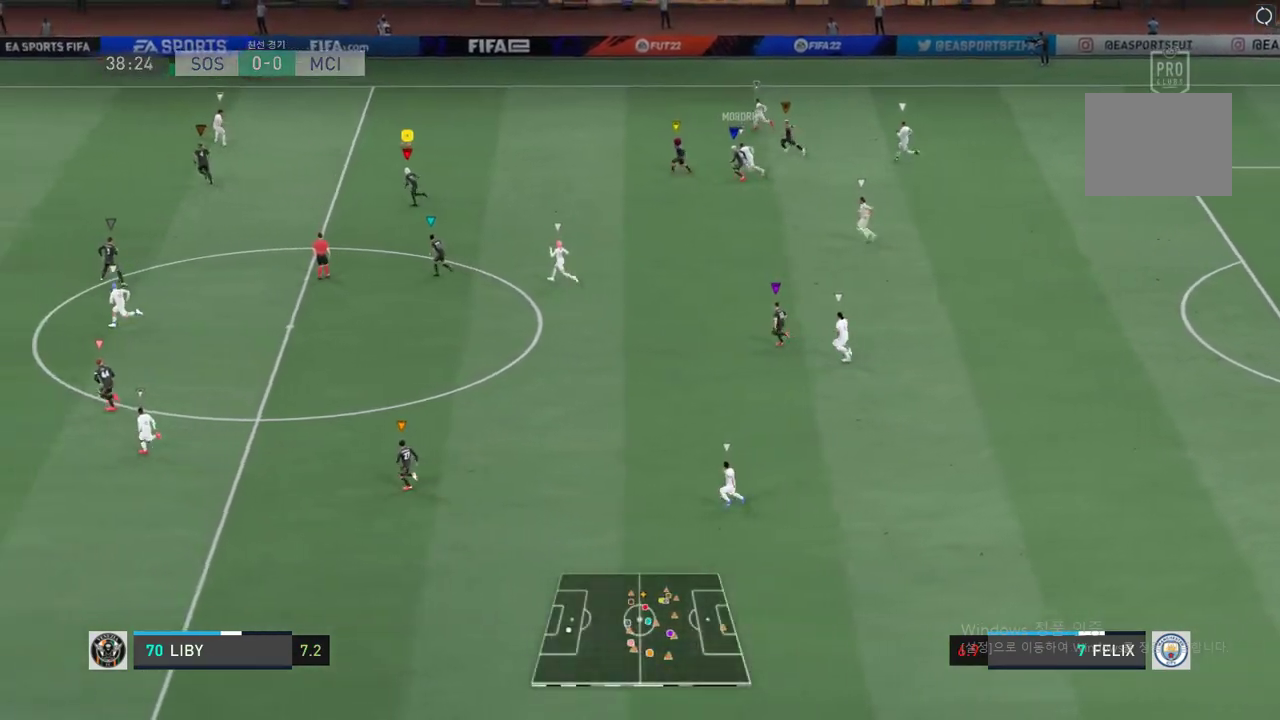
{"buttons": ["R2"], "events": []}
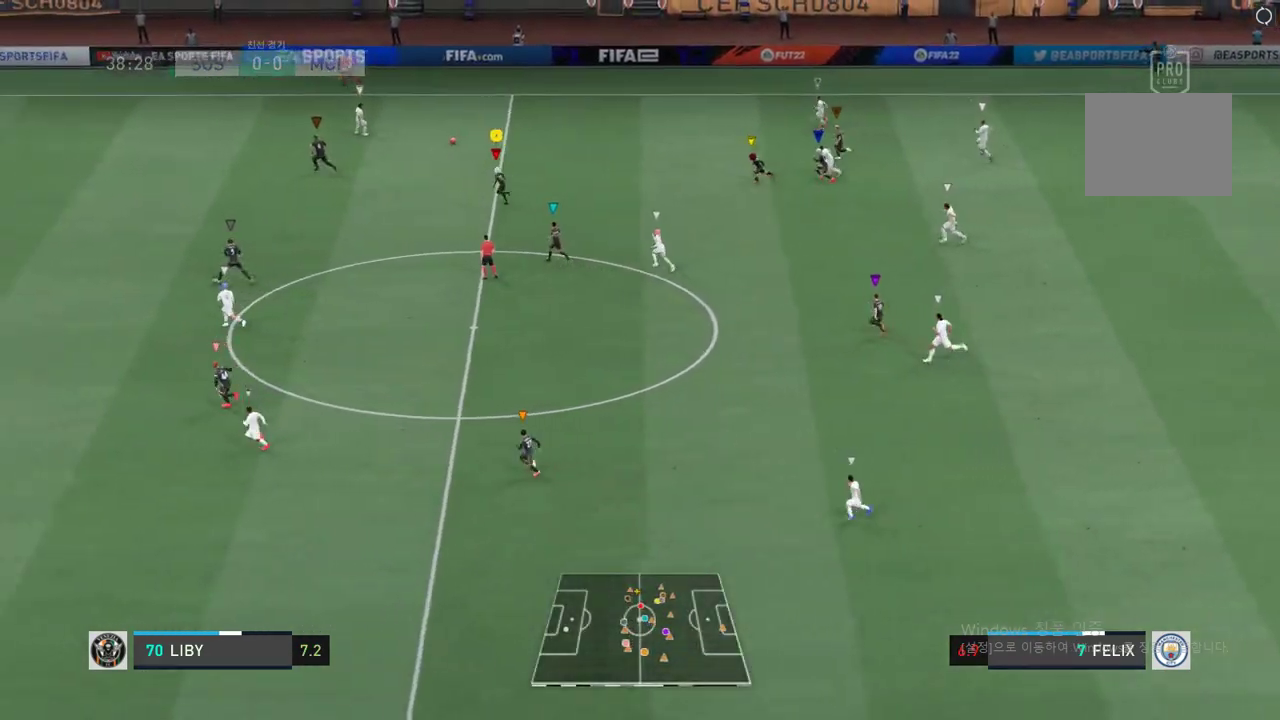
{"buttons": ["R2"], "events": []}
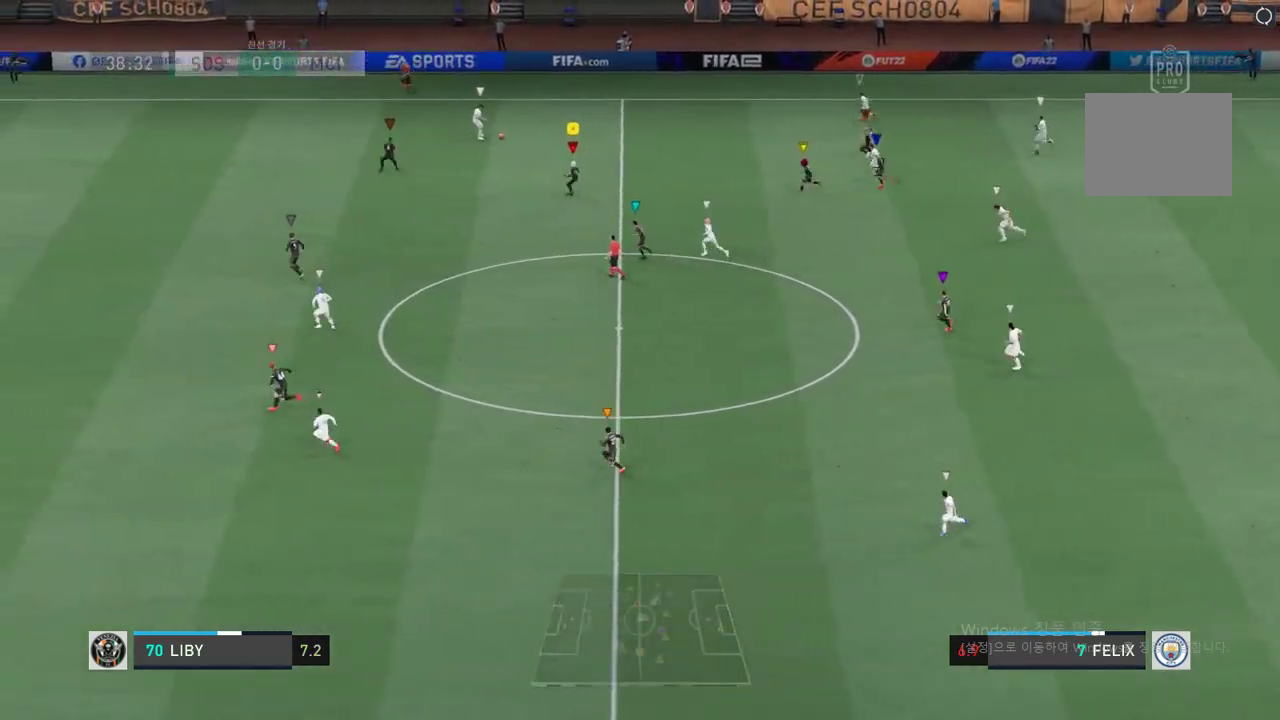
{"buttons": ["L2", "R2"], "events": [[402, "L2", "down"]]}
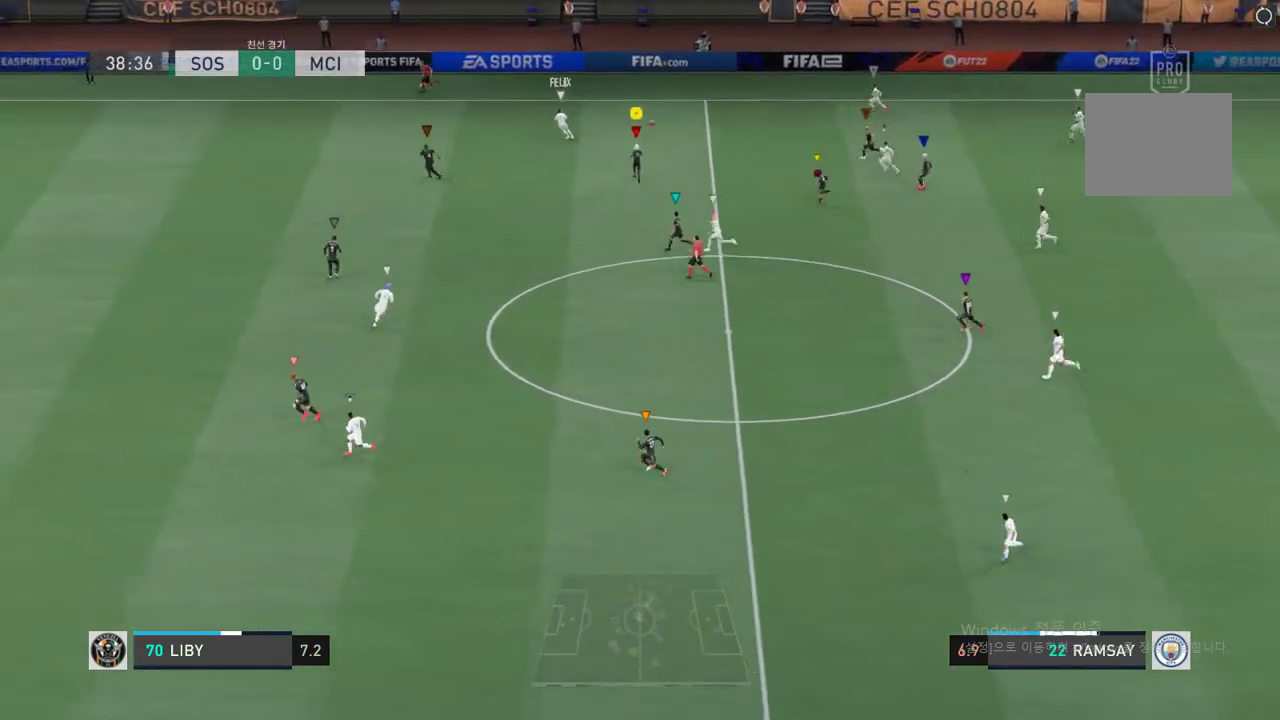
{"buttons": [], "events": [[84, "L2", "up"], [436, "R2", "up"]]}
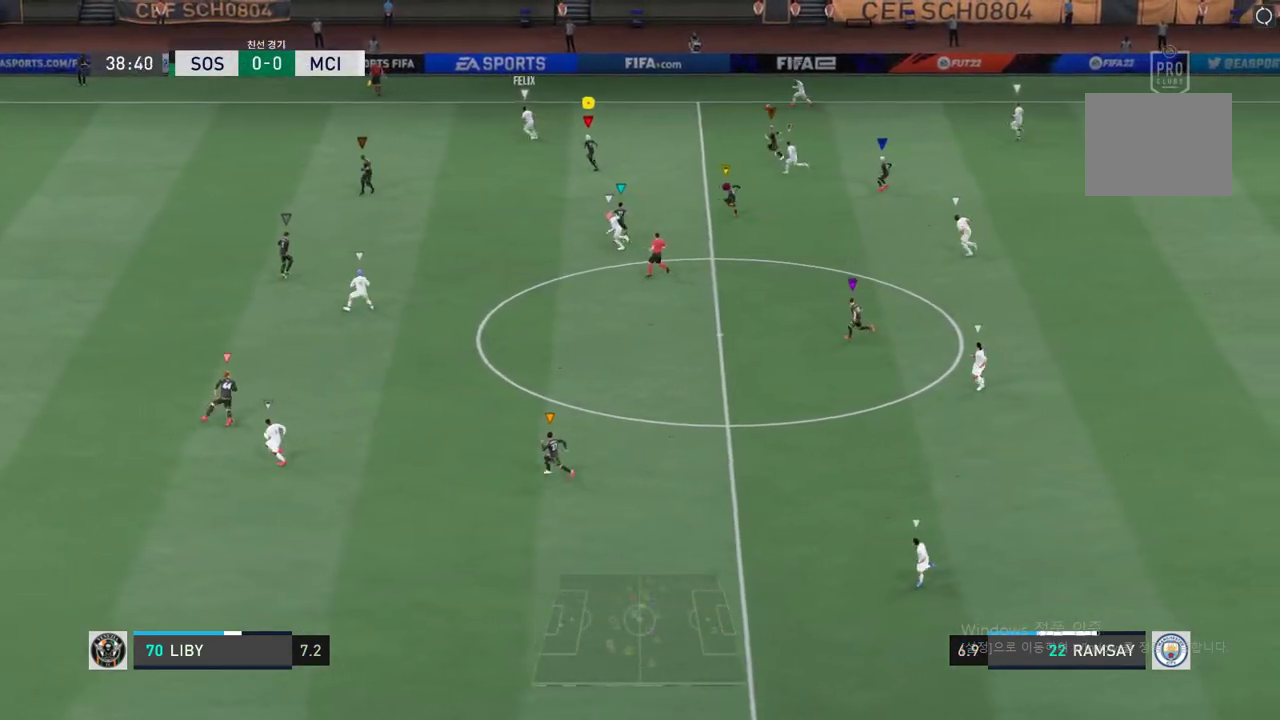
{"buttons": [], "events": []}
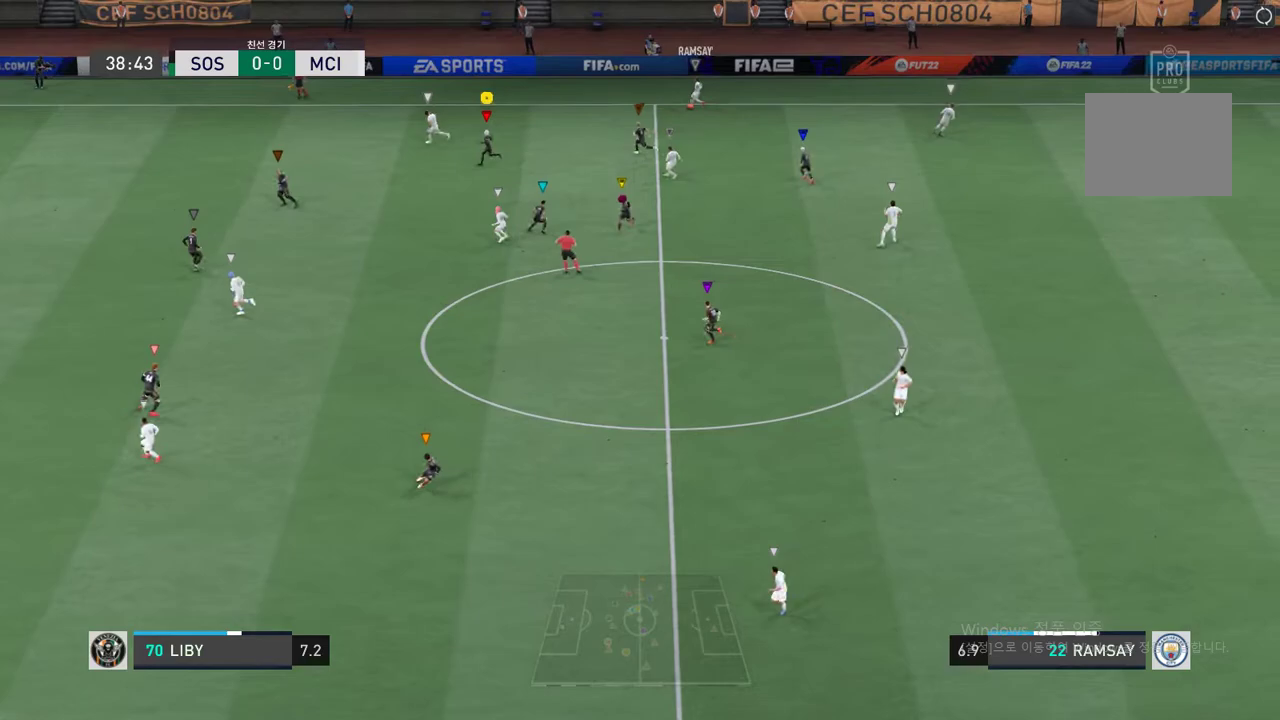
{"buttons": ["R2"], "events": [[385, "R2", "down"]]}
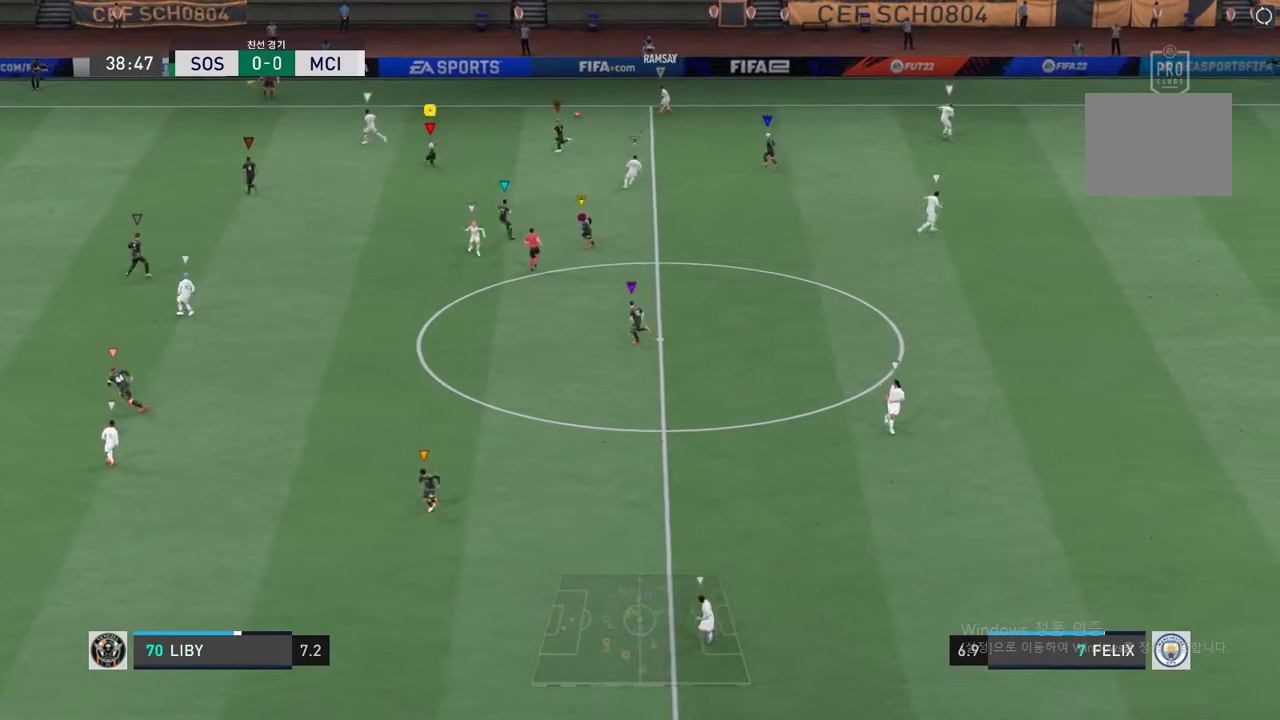
{"buttons": ["R2"], "events": []}
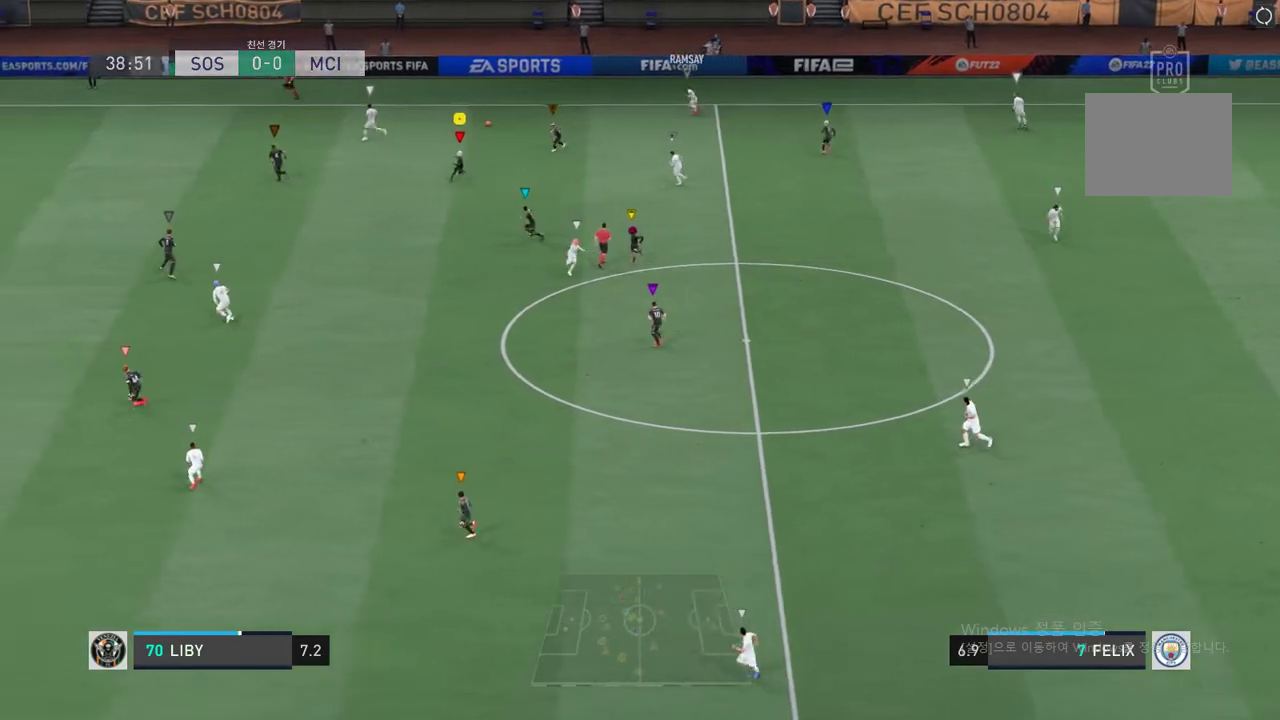
{"buttons": [], "events": [[369, "R2", "up"]]}
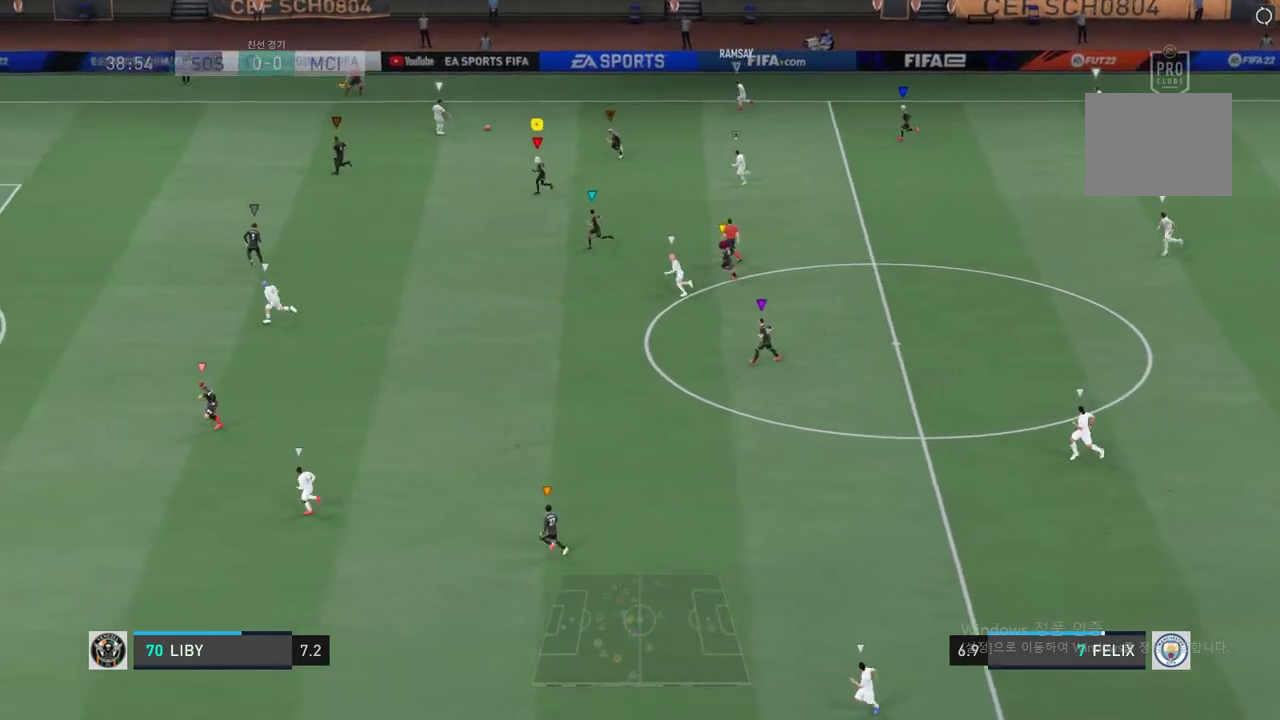
{"buttons": ["R2"], "events": [[17, "R2", "down"]]}
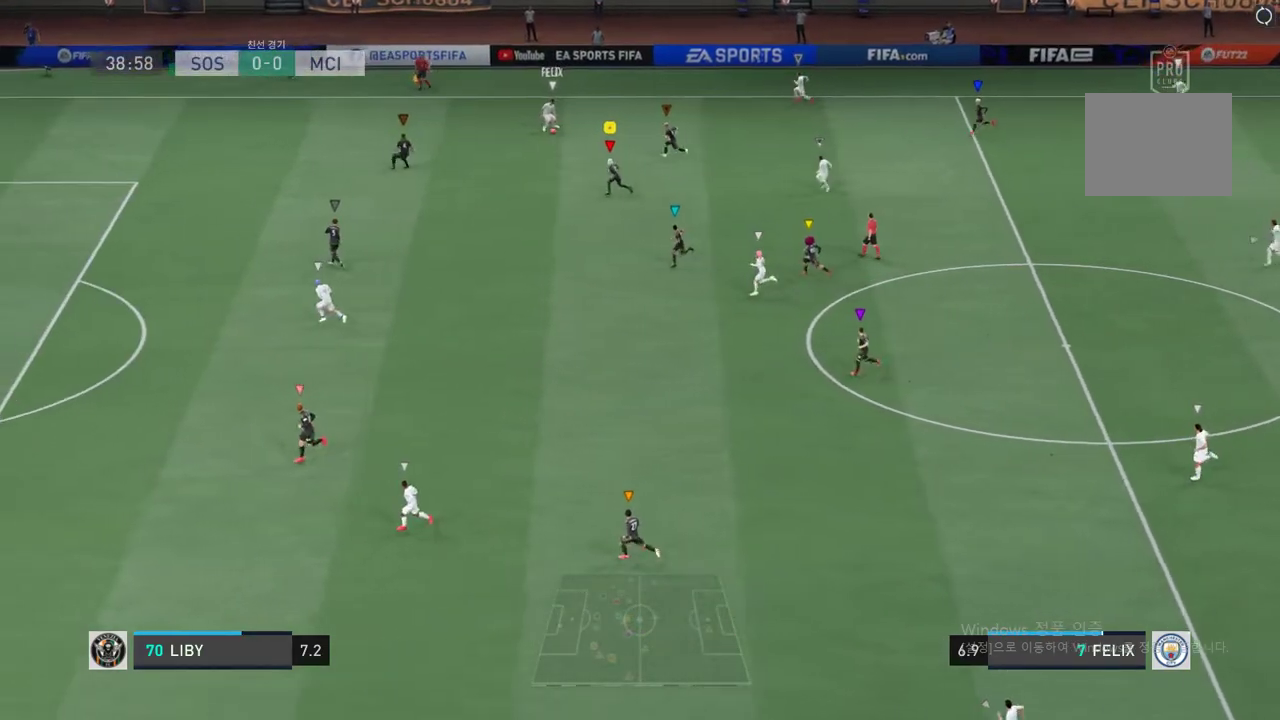
{"buttons": ["R2"], "events": []}
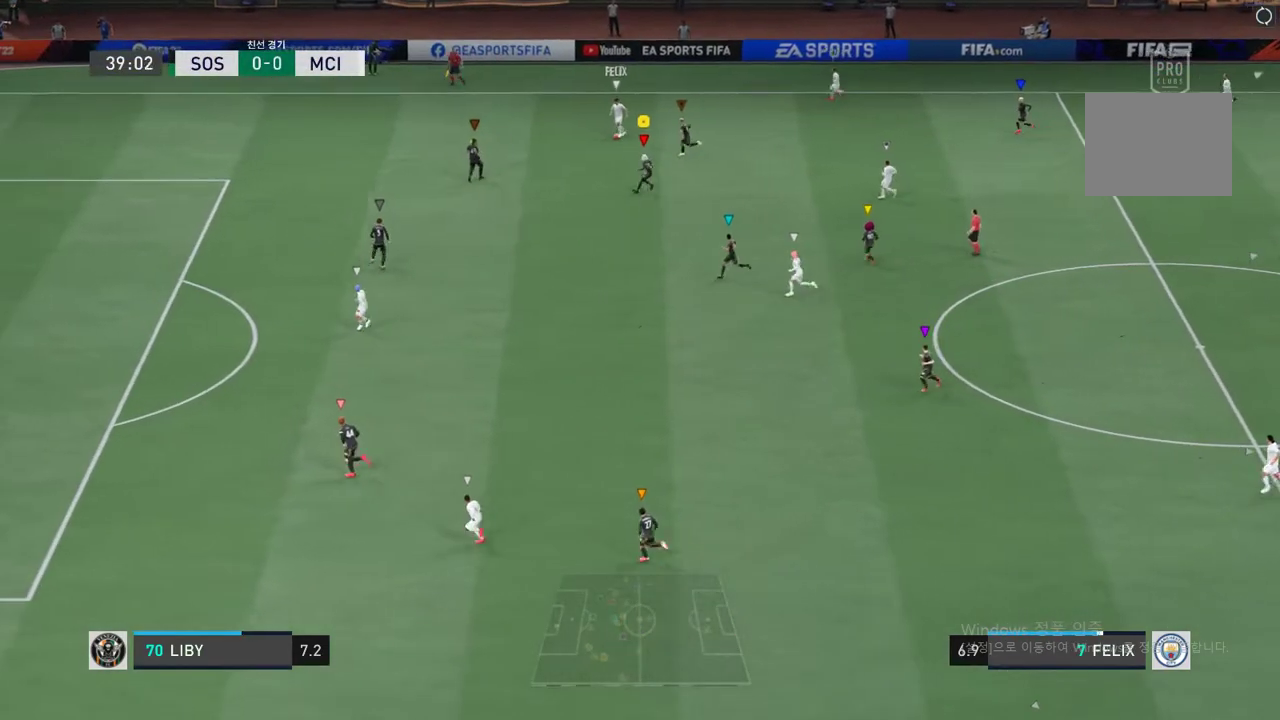
{"buttons": ["R2"], "events": []}